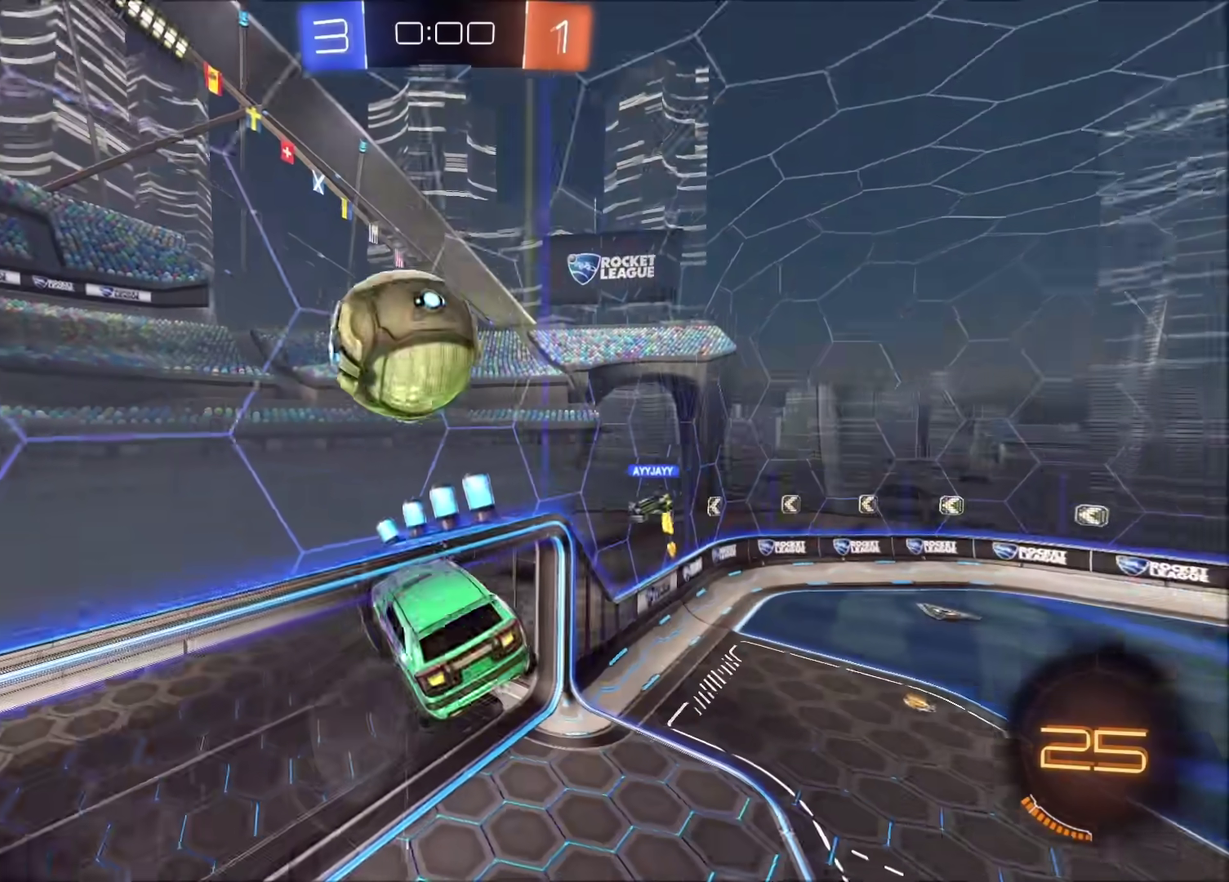
Gameplay with a controller (PlayStation layout); each line is a JSON object with the inputs held at the frame after it. "events" lists button and stick changes between this image and that frame as [ms after this image, input, new state], when the widget could be followed in between.
{"buttons": ["CIRCLE", "R2"], "left_stick": "down", "right_stick": "center", "events": [[50, "left_stick", "down"], [150, "CIRCLE", "down"], [150, "R2", "down"], [183, "left_stick", "up-right"], [217, "CROSS", "down"], [283, "left_stick", "down"], [383, "CROSS", "up"]]}
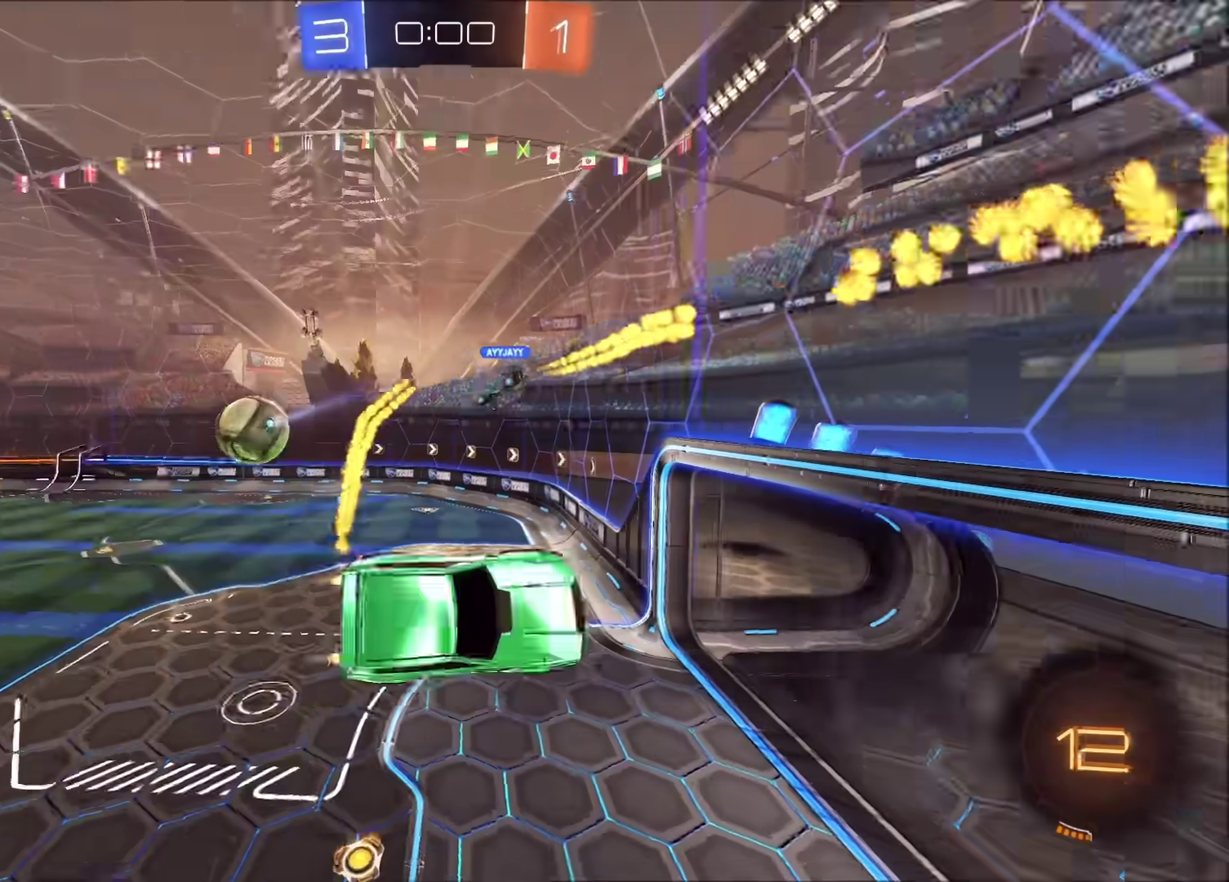
{"buttons": [], "left_stick": "down-right", "right_stick": "center", "events": [[250, "CIRCLE", "up"], [250, "R2", "up"], [300, "left_stick", "down-right"]]}
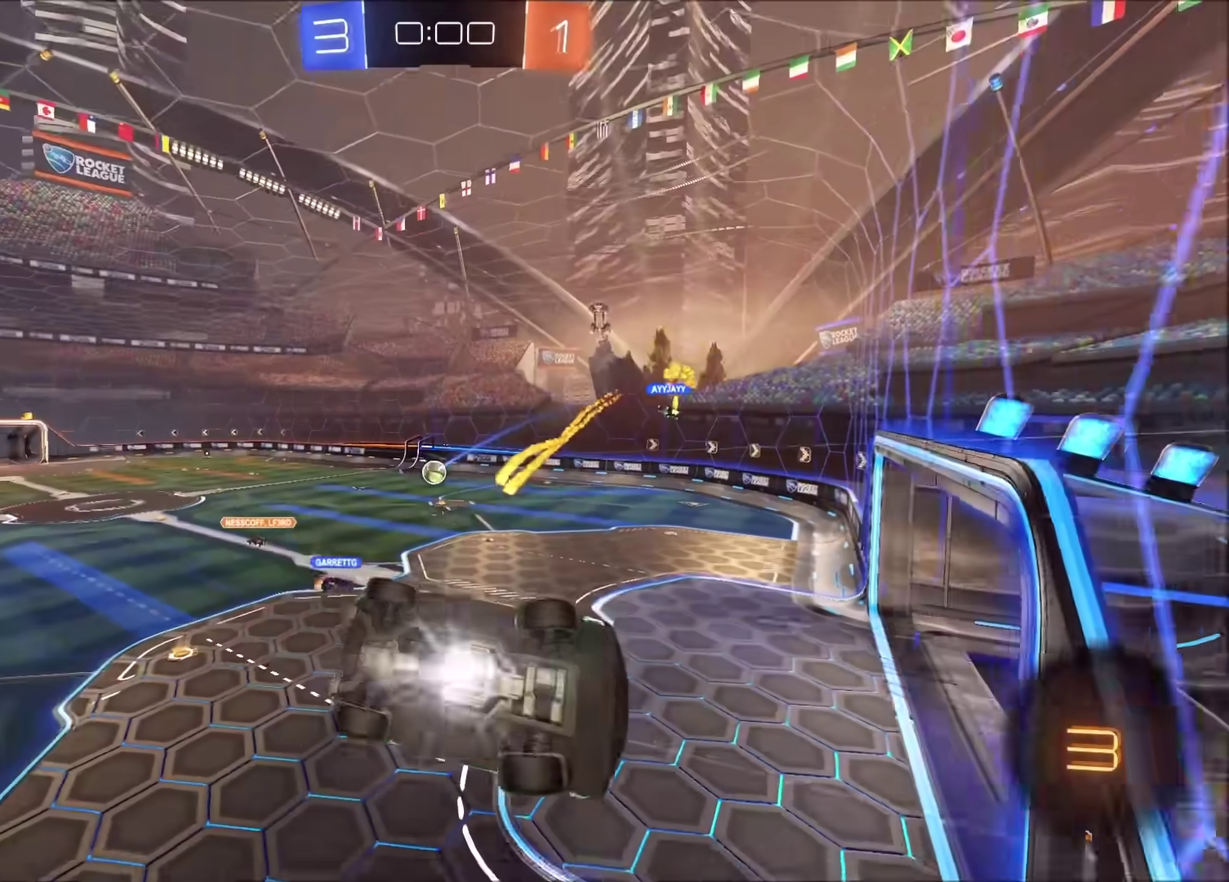
{"buttons": [], "left_stick": "down", "right_stick": "center", "events": [[117, "left_stick", "down"], [200, "R2", "down"], [267, "left_stick", "down-left"], [350, "left_stick", "down"], [383, "R2", "up"]]}
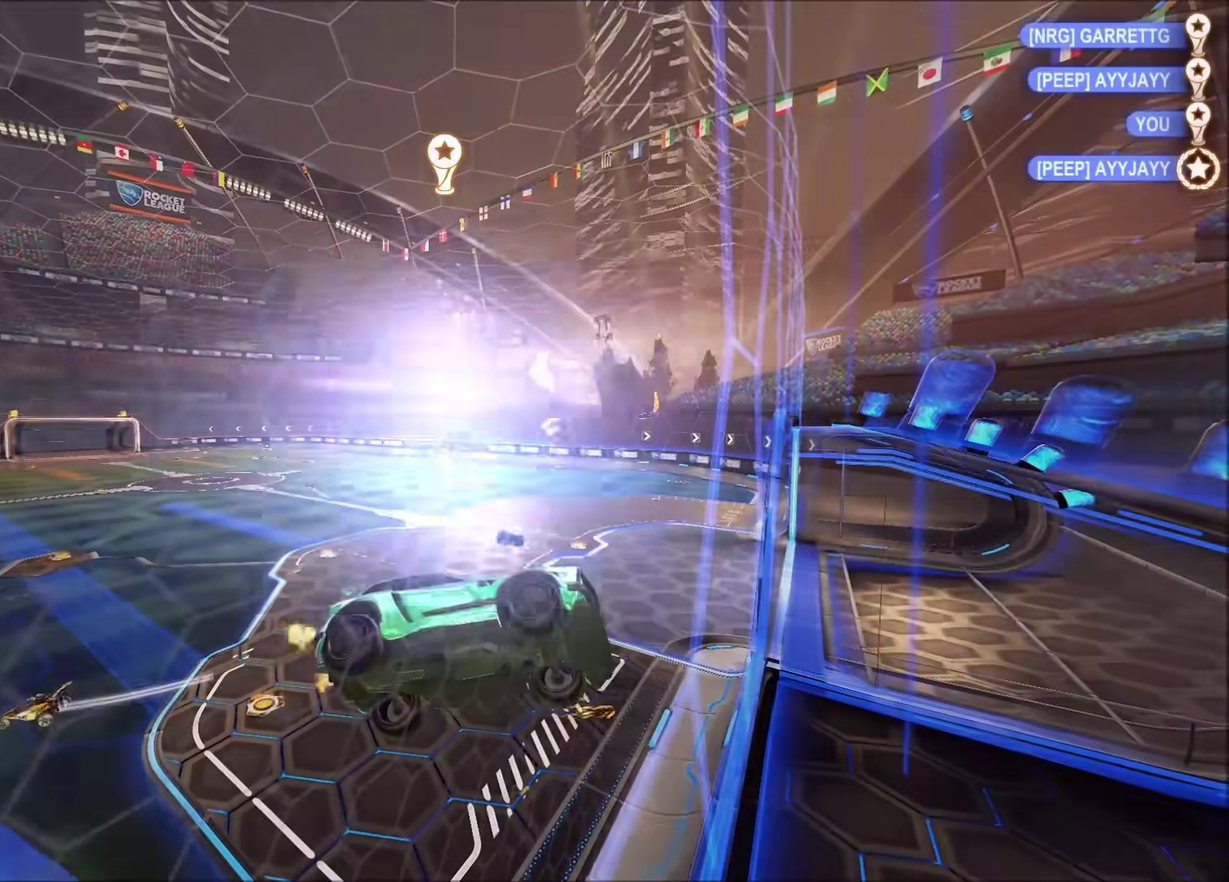
{"buttons": [], "left_stick": "center", "right_stick": "center", "events": [[150, "left_stick", "center"]]}
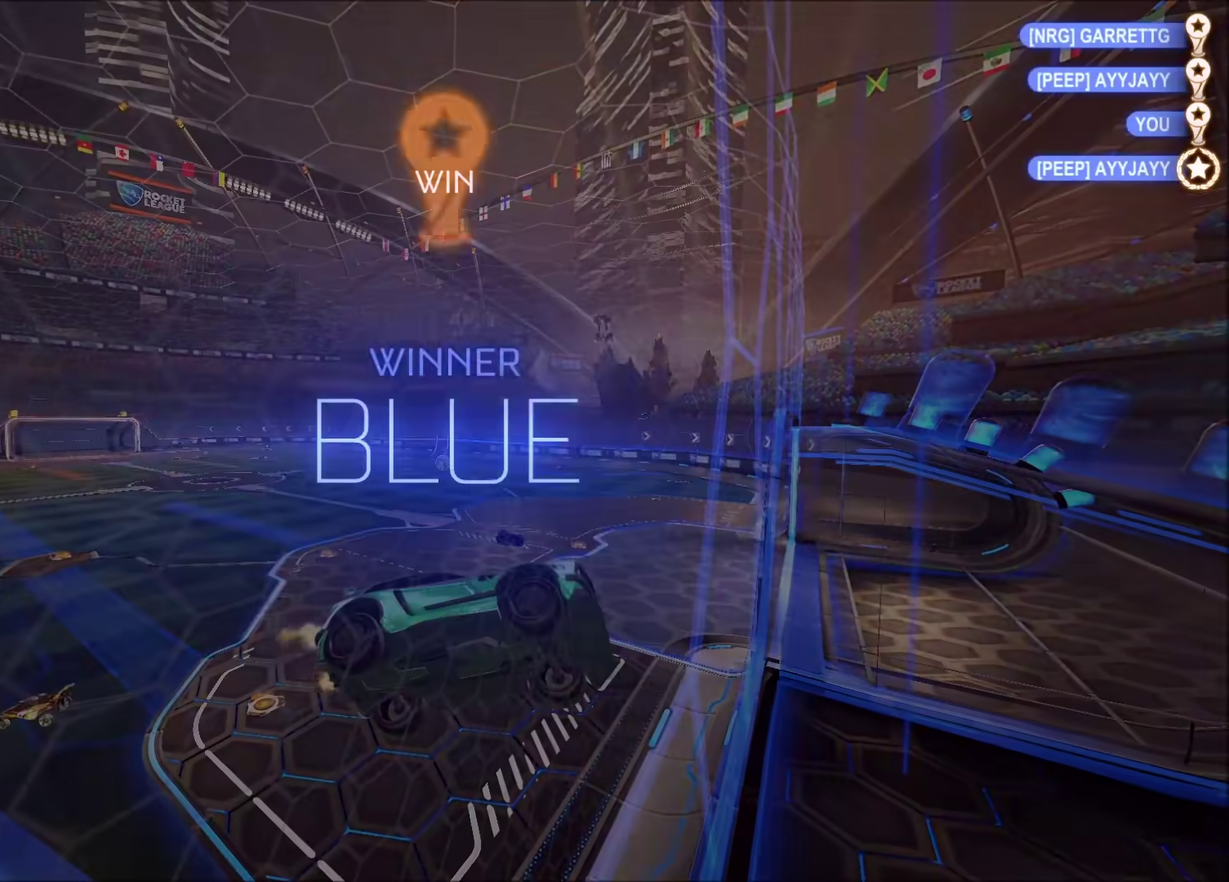
{"buttons": [], "left_stick": "center", "right_stick": "center", "events": []}
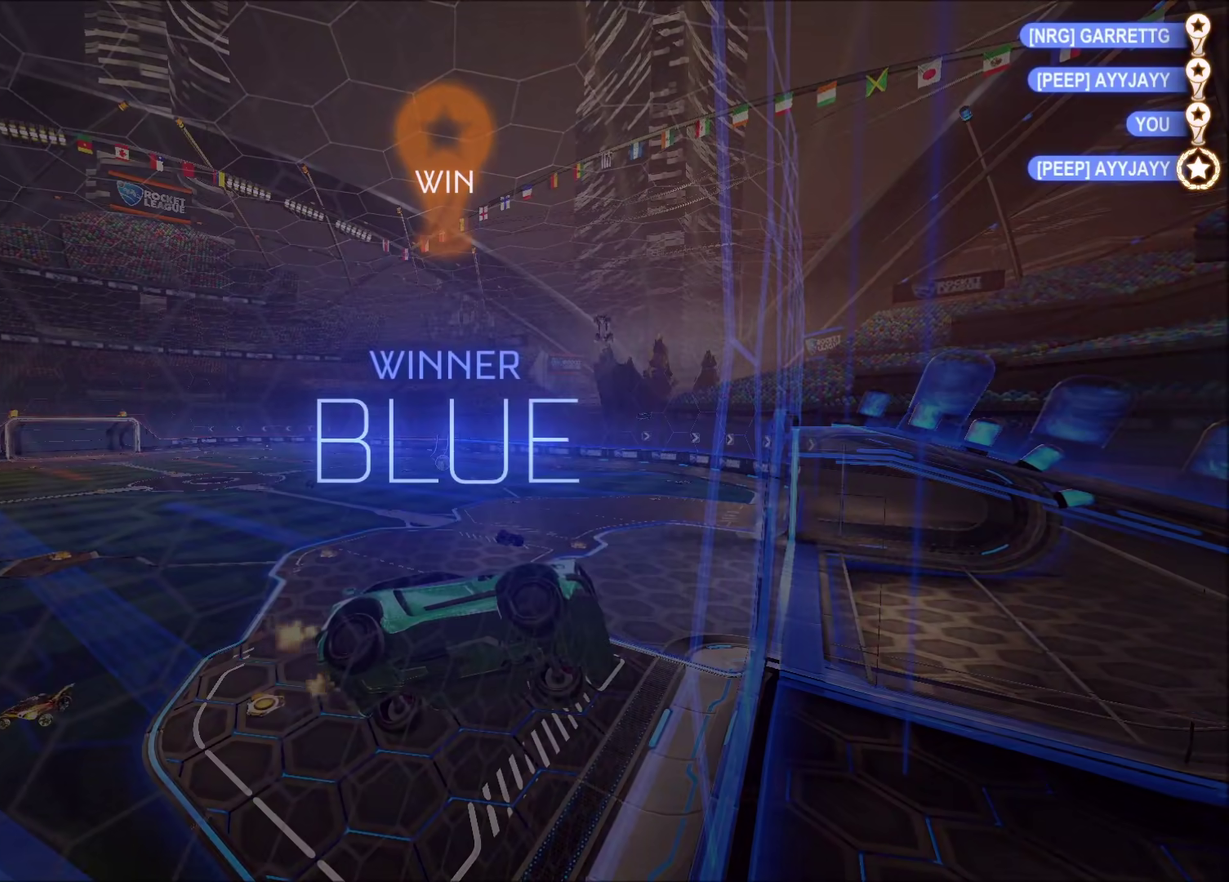
{"buttons": [], "left_stick": "center", "right_stick": "center", "events": []}
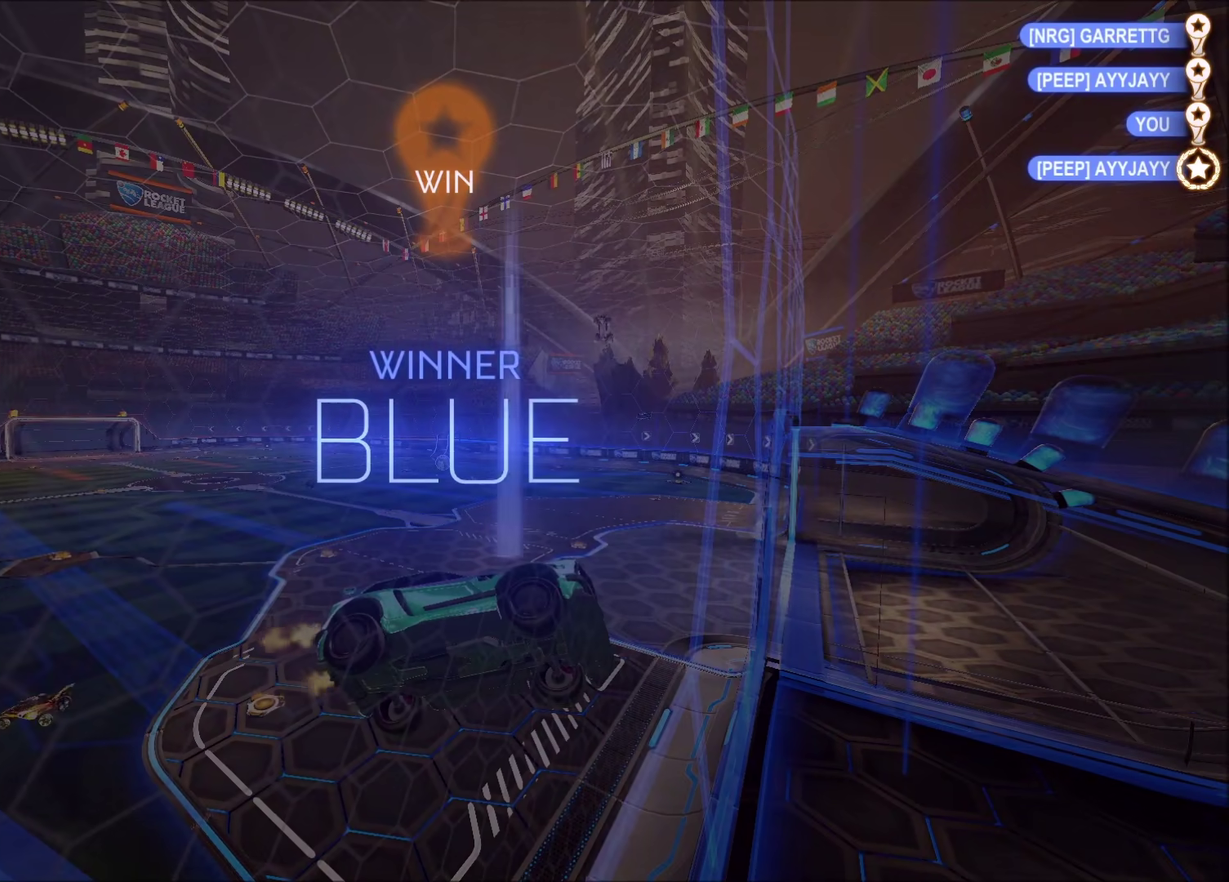
{"buttons": [], "left_stick": "center", "right_stick": "center", "events": []}
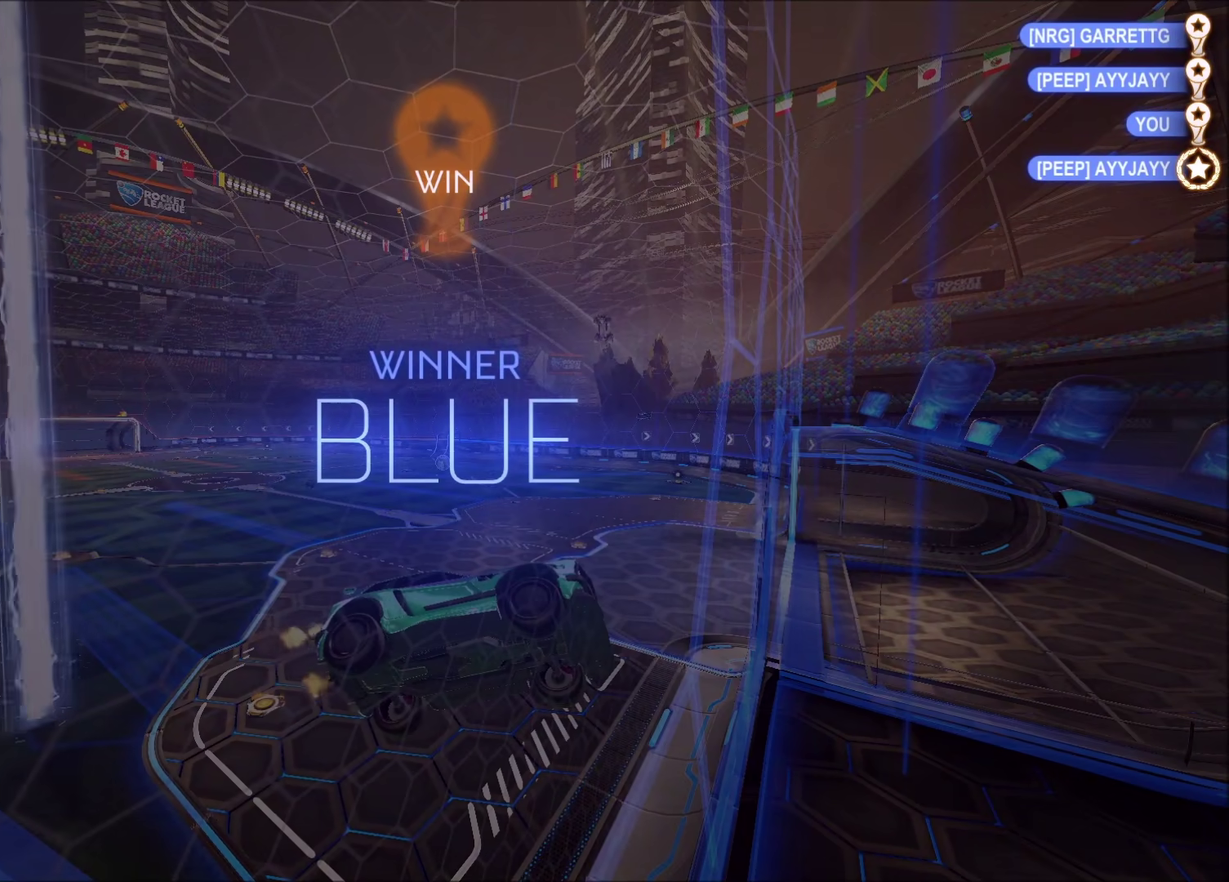
{"buttons": [], "left_stick": "center", "right_stick": "center", "events": []}
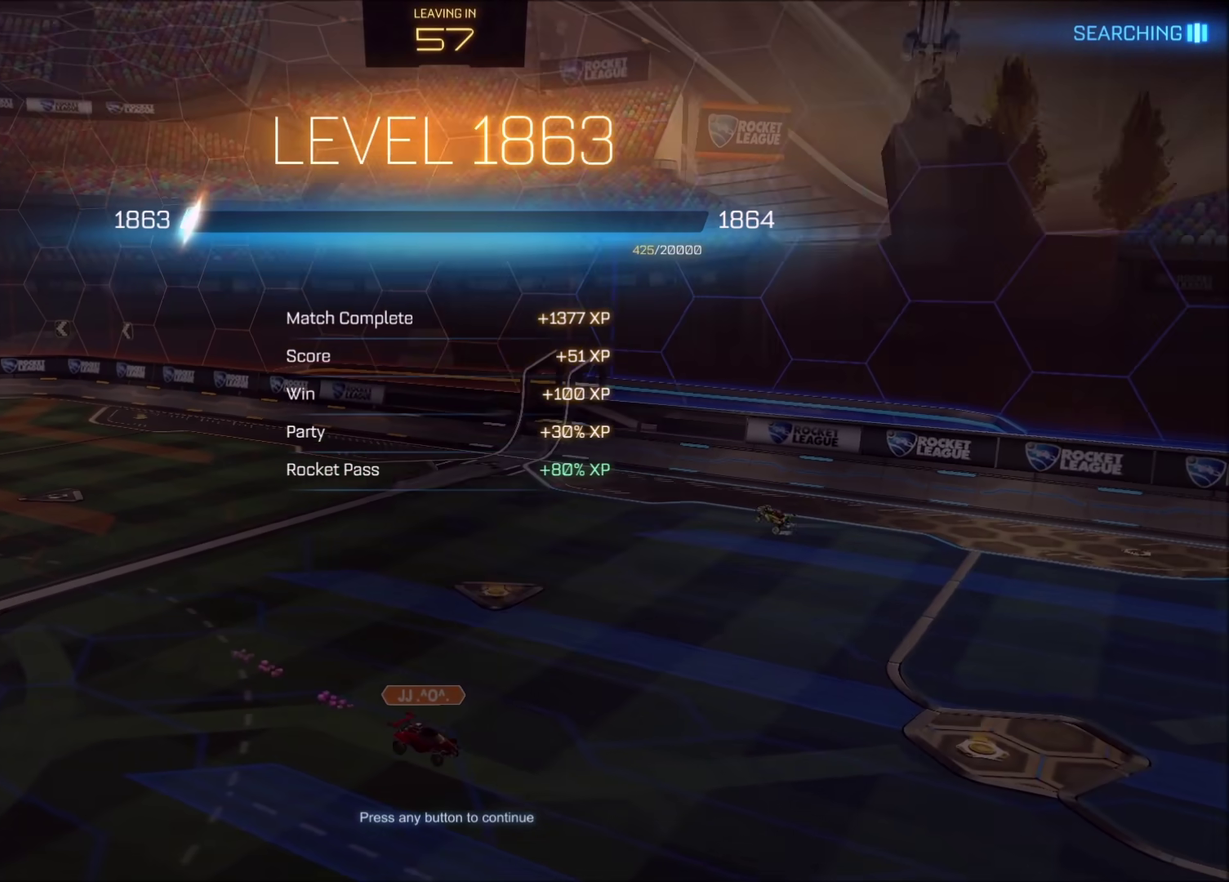
{"buttons": [], "left_stick": "center", "right_stick": "center", "events": []}
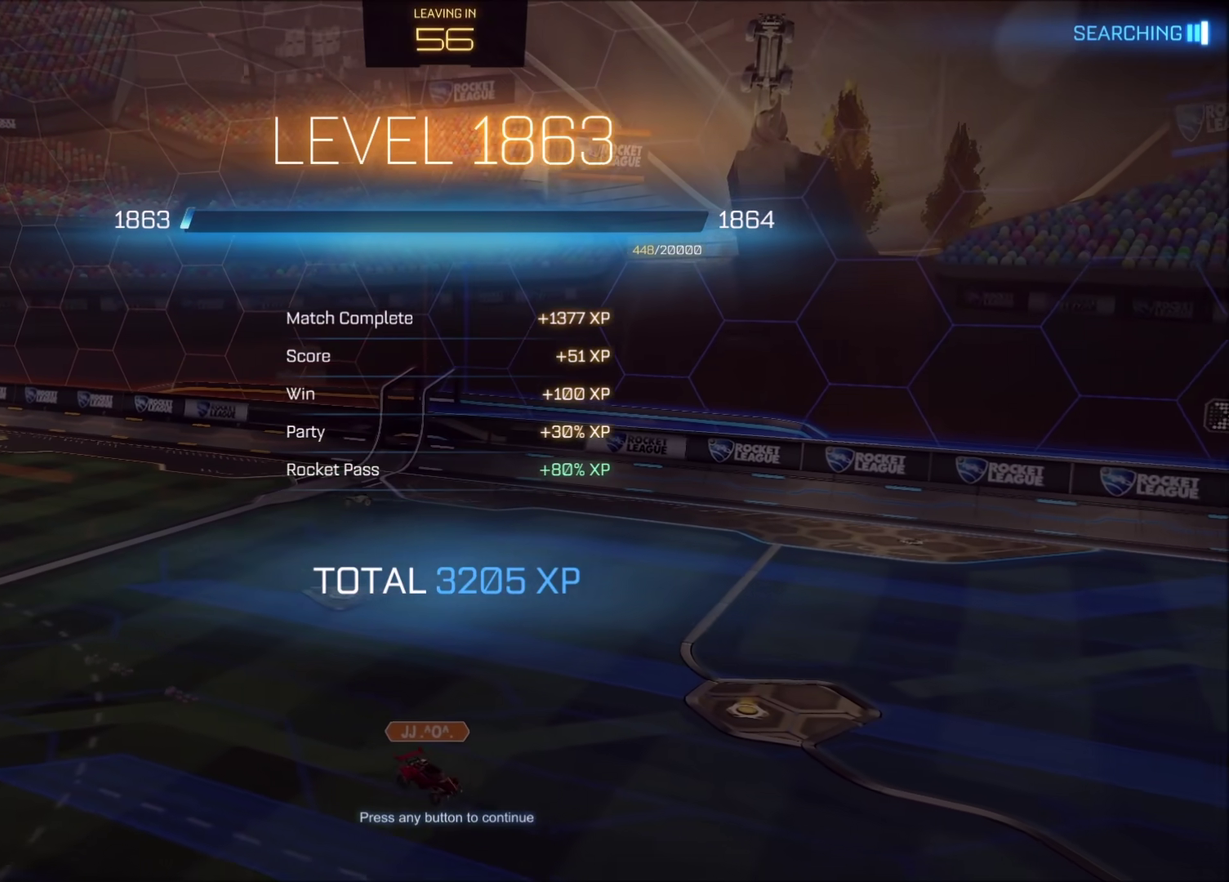
{"buttons": [], "left_stick": "center", "right_stick": "center", "events": []}
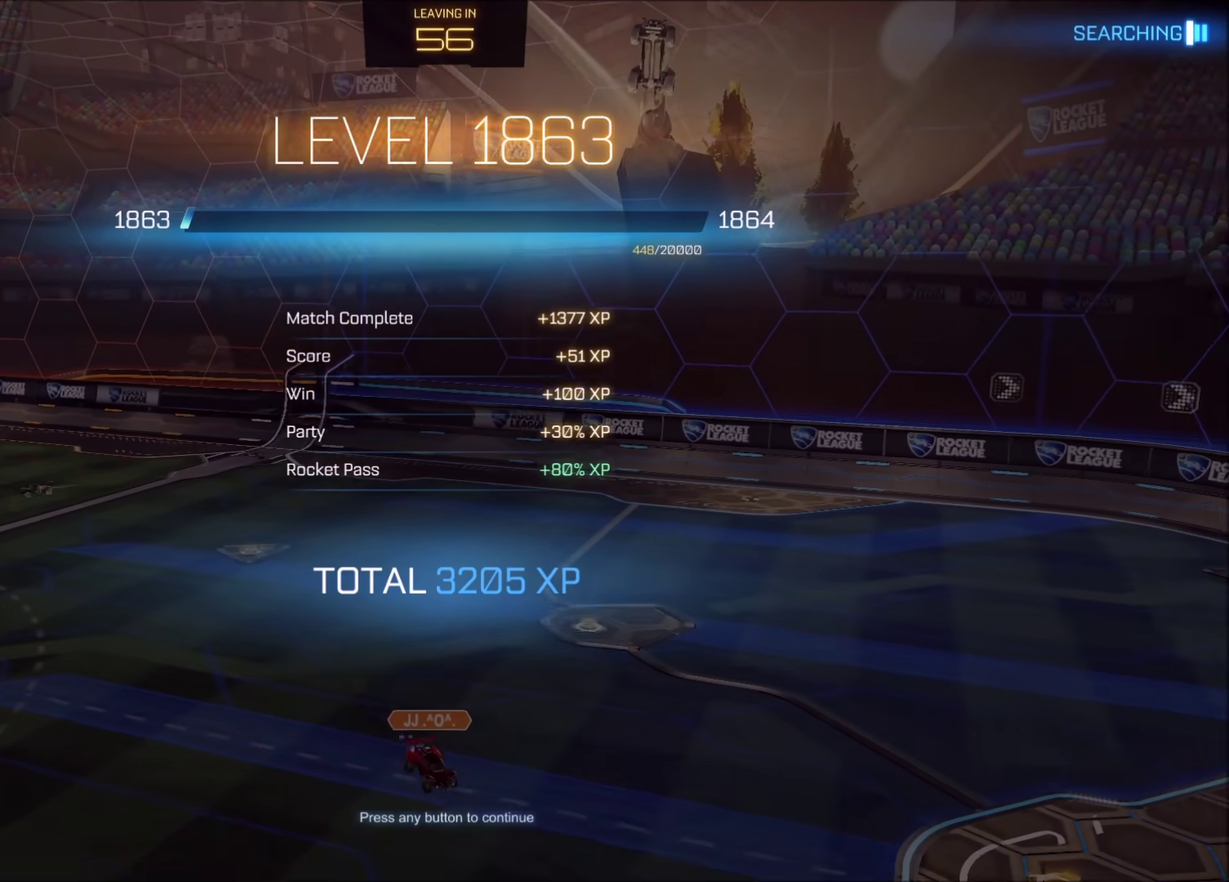
{"buttons": [], "left_stick": "center", "right_stick": "center", "events": []}
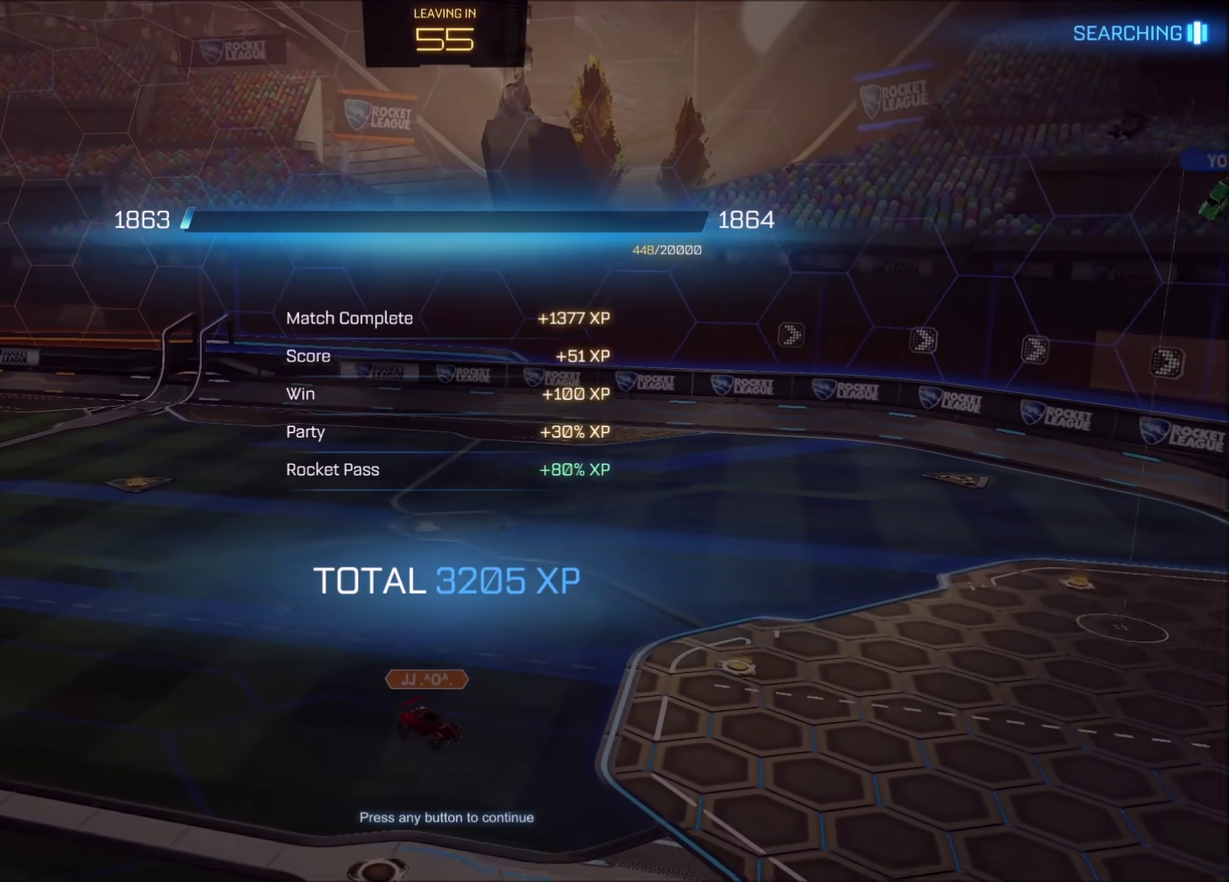
{"buttons": [], "left_stick": "center", "right_stick": "center", "events": []}
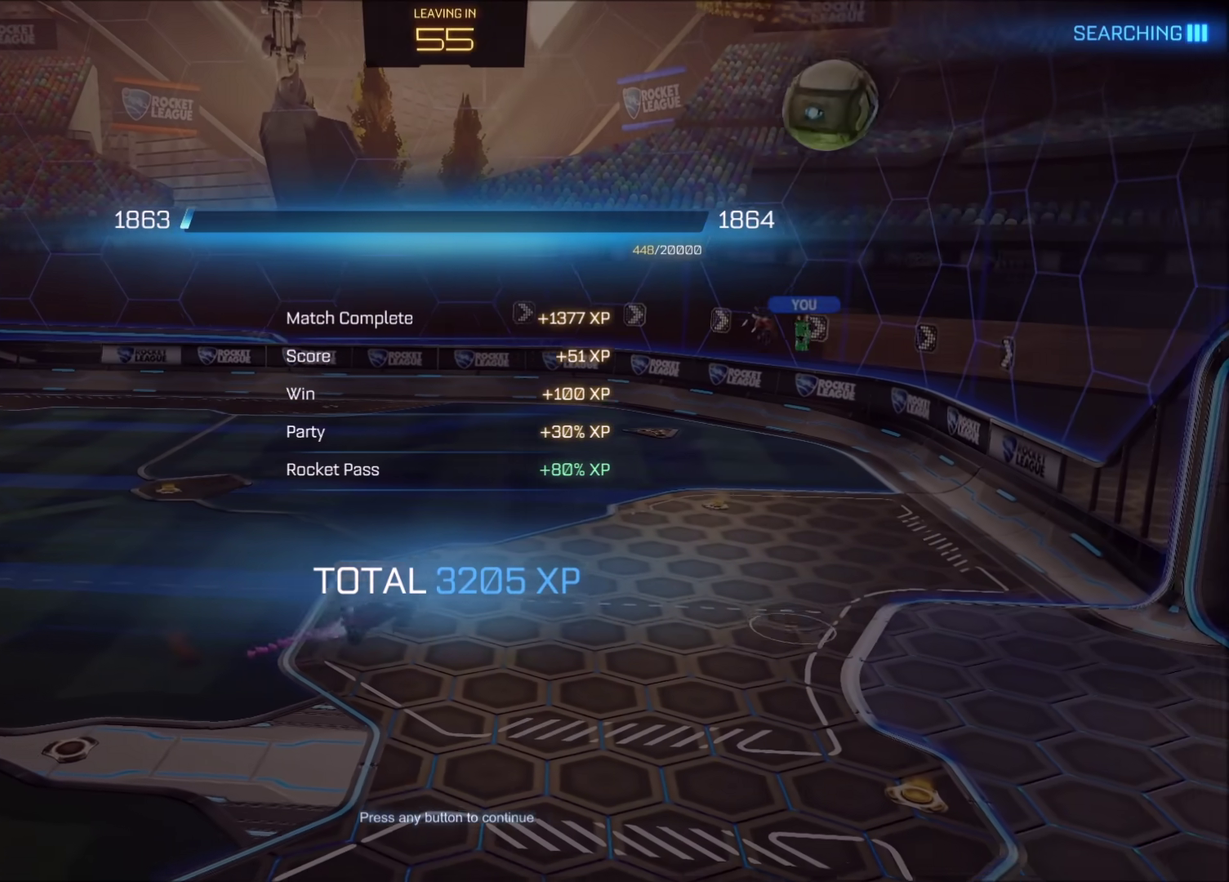
{"buttons": [], "left_stick": "center", "right_stick": "center", "events": []}
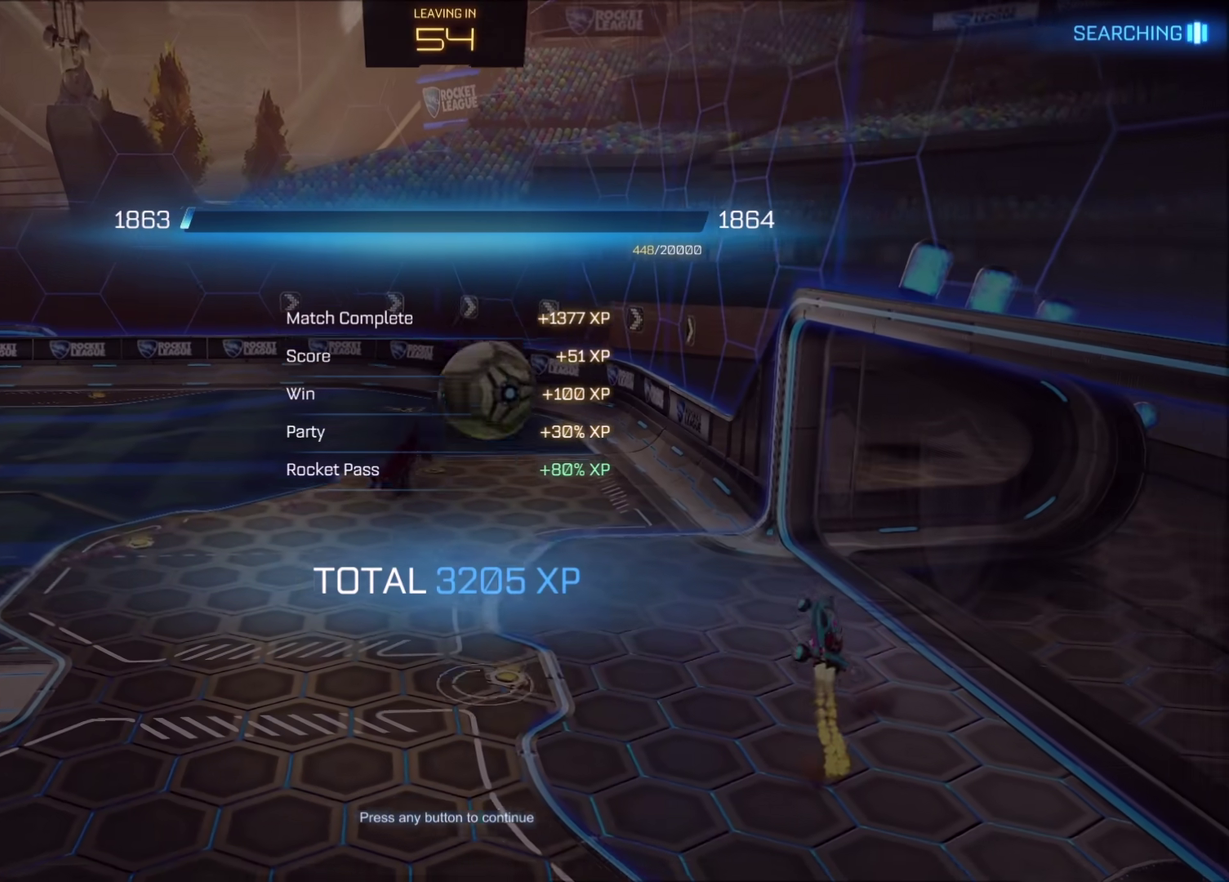
{"buttons": [], "left_stick": "center", "right_stick": "center", "events": [[183, "CROSS", "down"], [300, "CROSS", "up"]]}
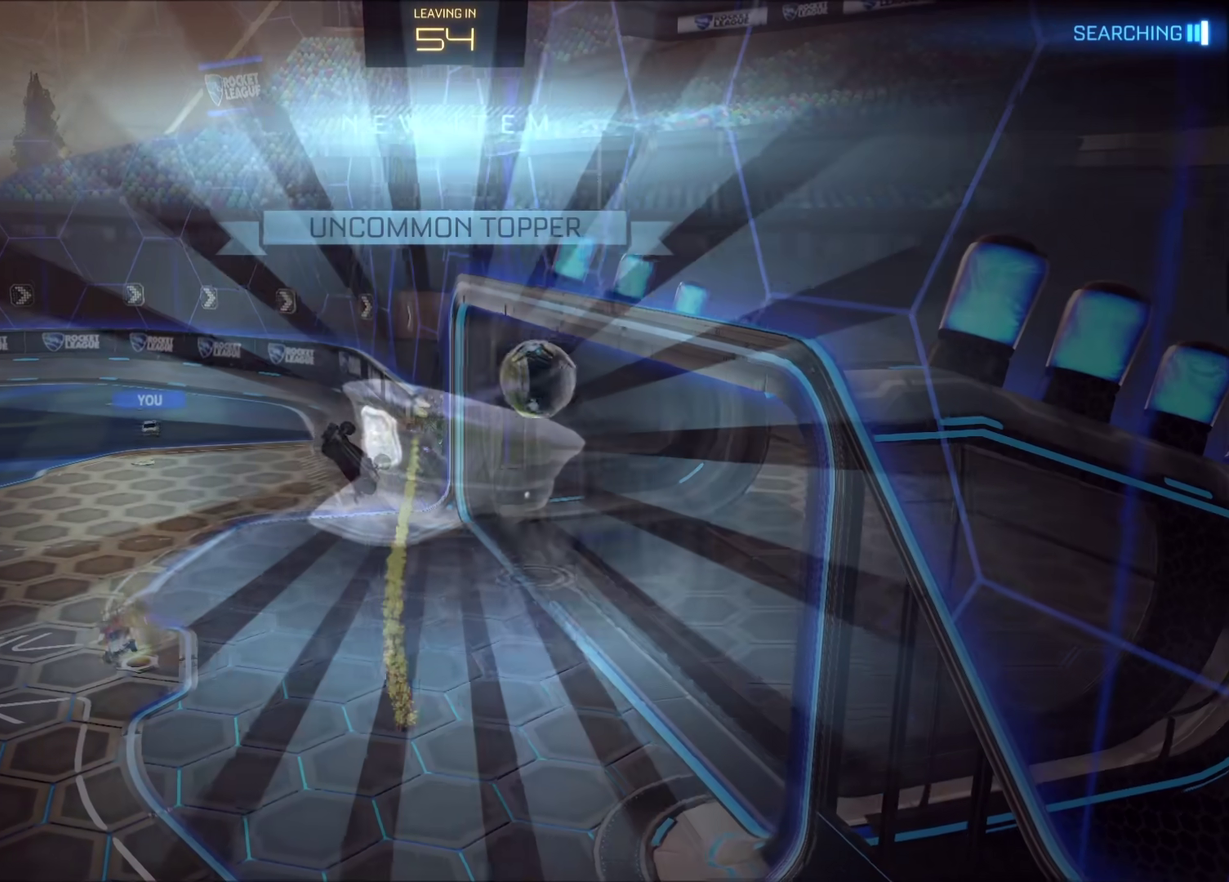
{"buttons": ["CROSS"], "left_stick": "center", "right_stick": "center", "events": [[150, "CROSS", "down"], [250, "CROSS", "up"], [333, "CROSS", "down"], [400, "CROSS", "up"], [467, "CROSS", "down"]]}
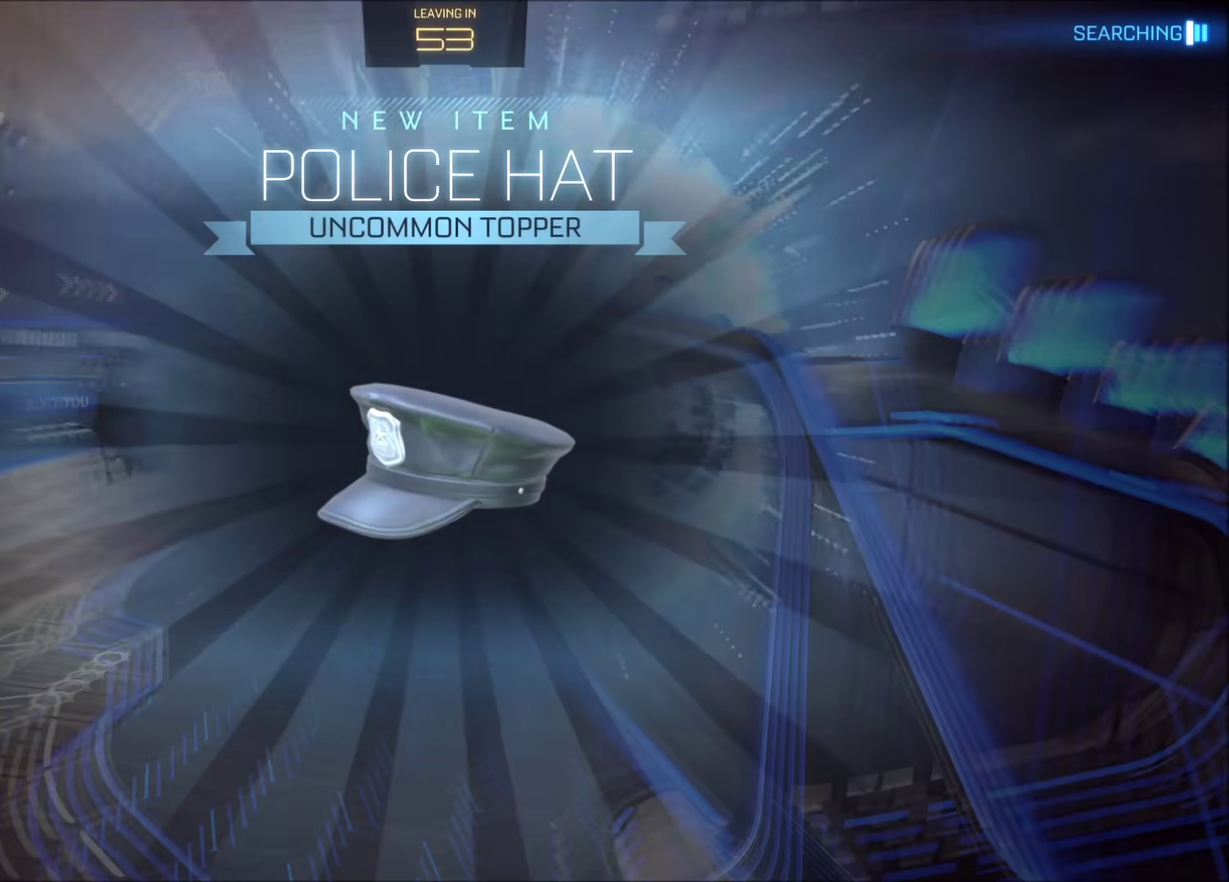
{"buttons": [], "left_stick": "center", "right_stick": "center", "events": [[50, "CROSS", "up"], [150, "CROSS", "down"], [367, "CROSS", "up"], [417, "CROSS", "down"], [500, "CROSS", "up"]]}
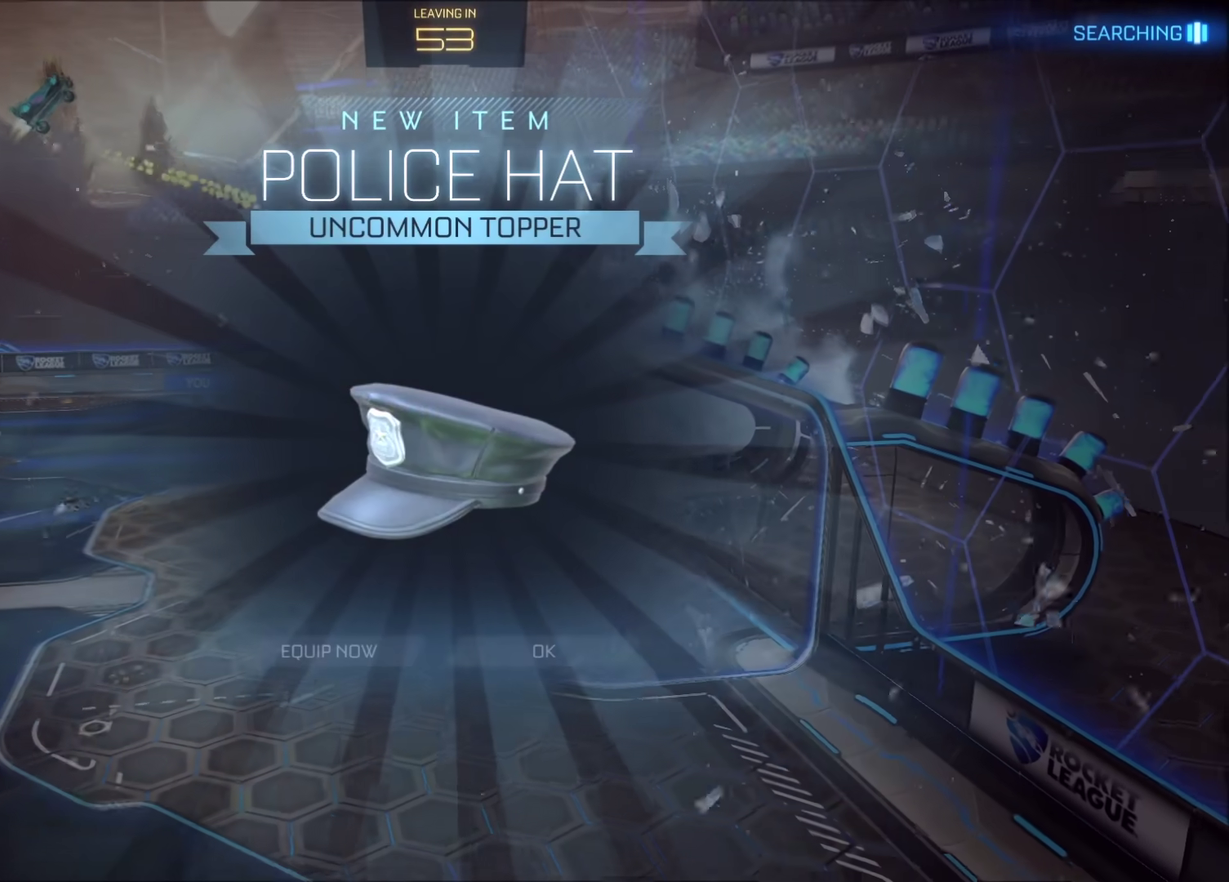
{"buttons": [], "left_stick": "center", "right_stick": "center", "events": [[50, "CROSS", "down"], [183, "CROSS", "up"], [267, "CROSS", "down"], [317, "CROSS", "up"], [400, "CROSS", "down"], [467, "CROSS", "up"]]}
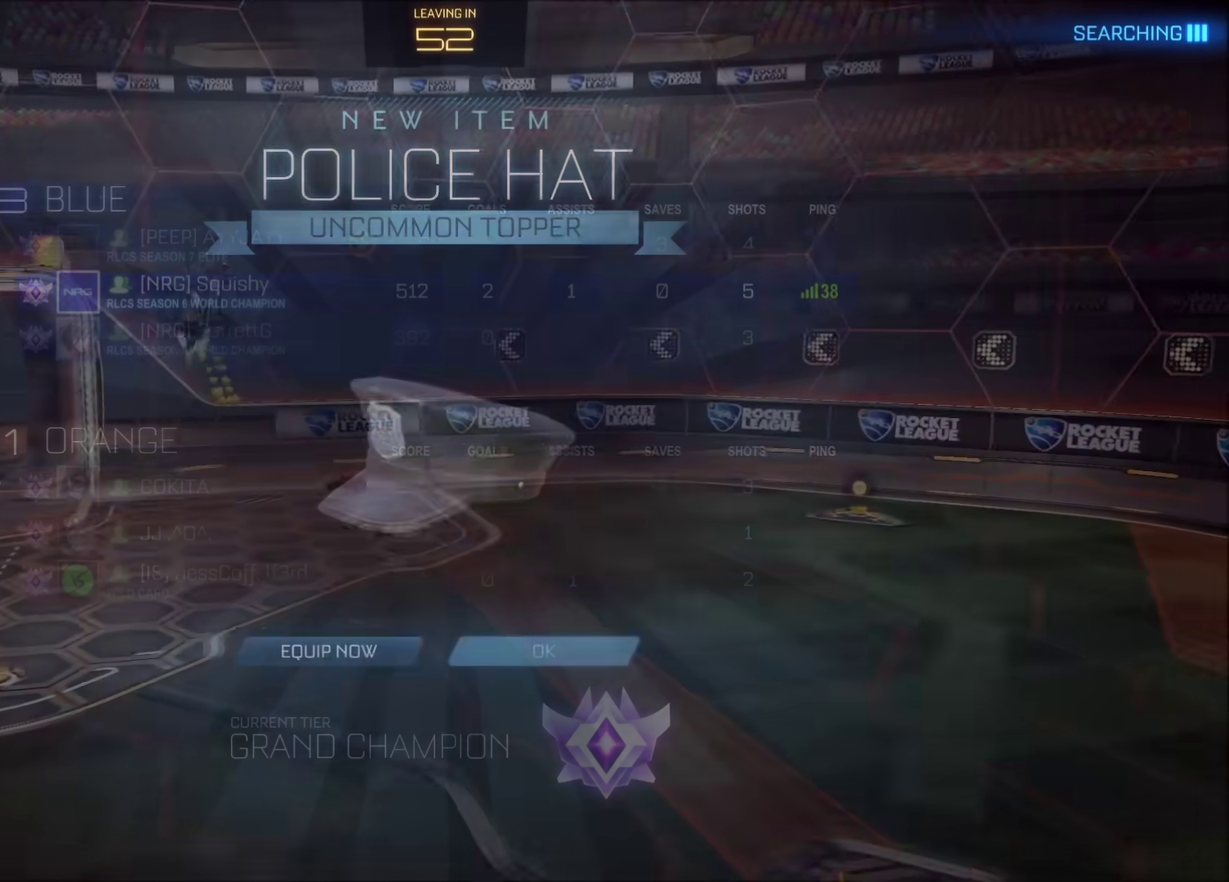
{"buttons": [], "left_stick": "center", "right_stick": "center", "events": [[33, "CROSS", "down"], [83, "CROSS", "up"]]}
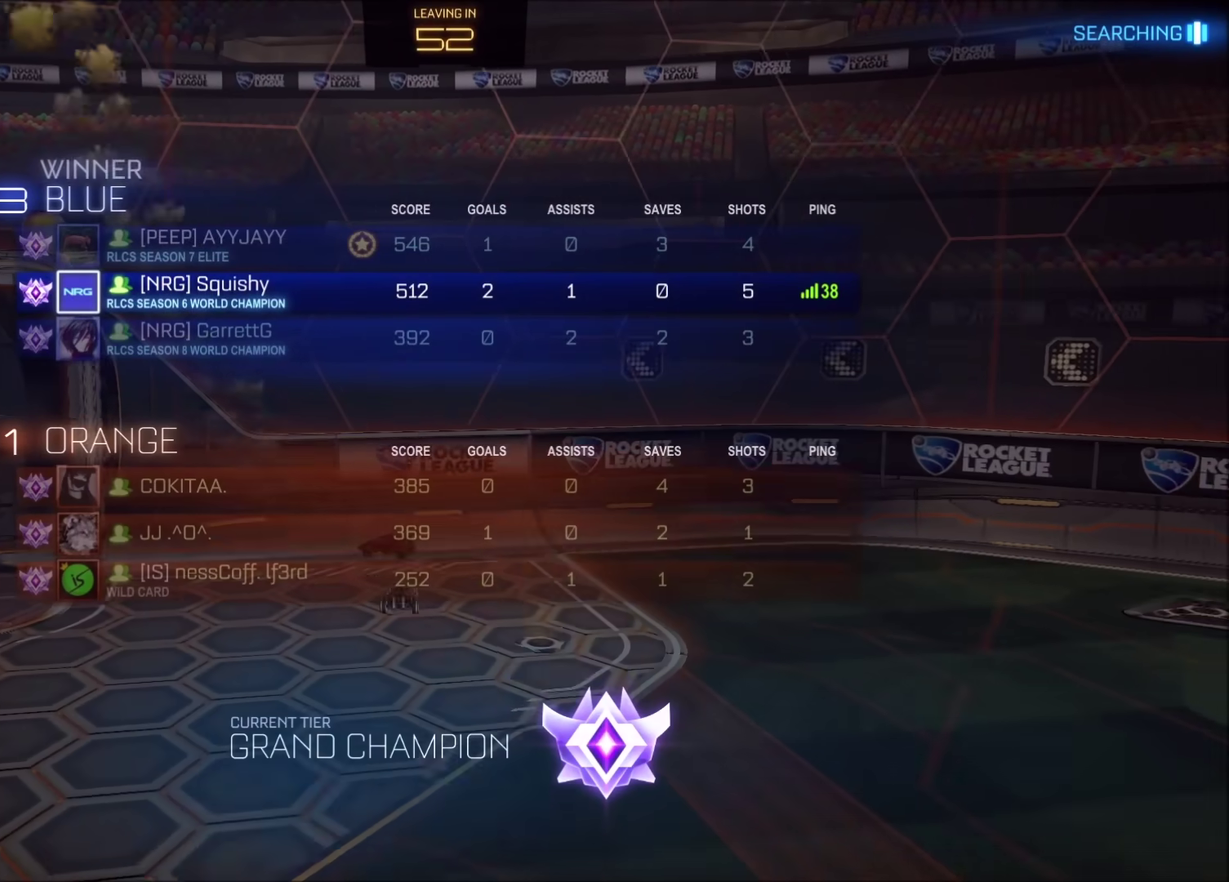
{"buttons": [], "left_stick": "center", "right_stick": "center", "events": []}
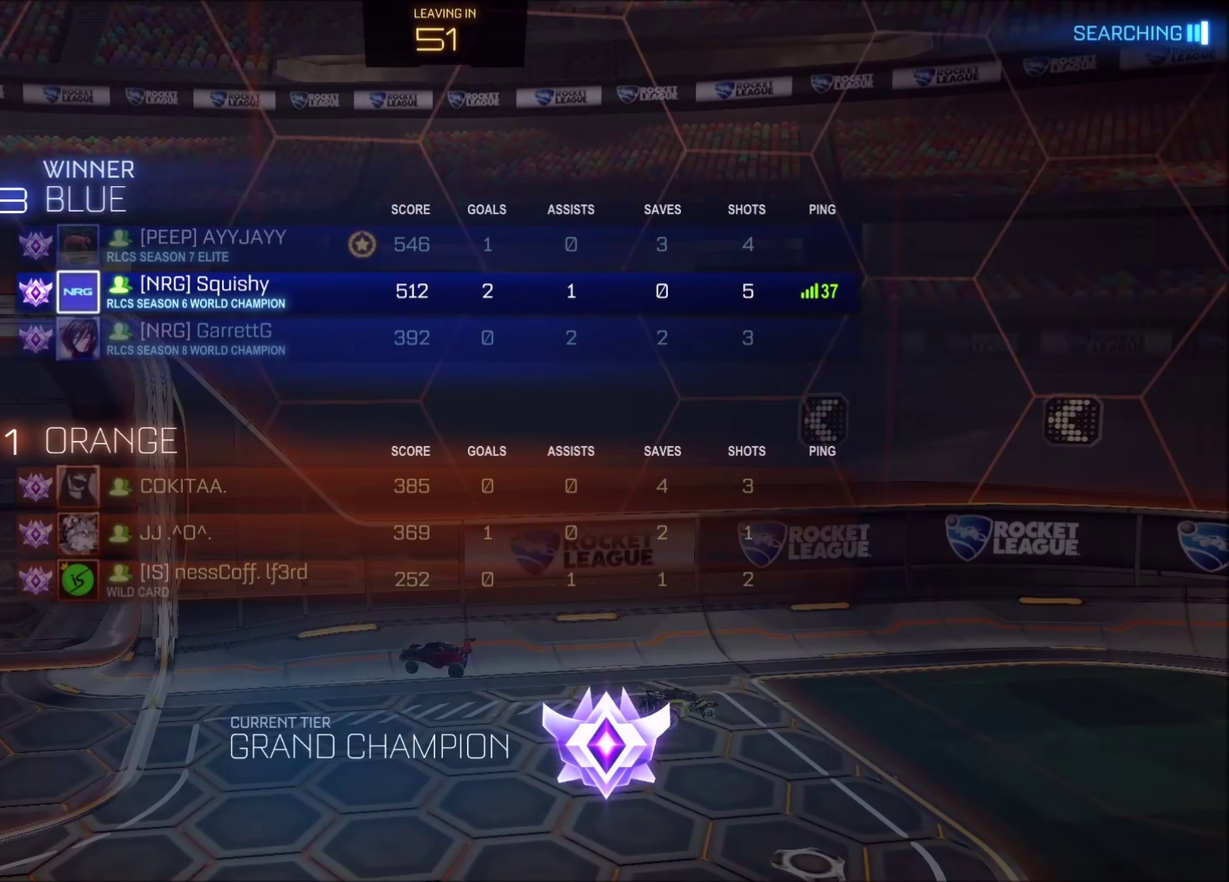
{"buttons": [], "left_stick": "center", "right_stick": "center", "events": []}
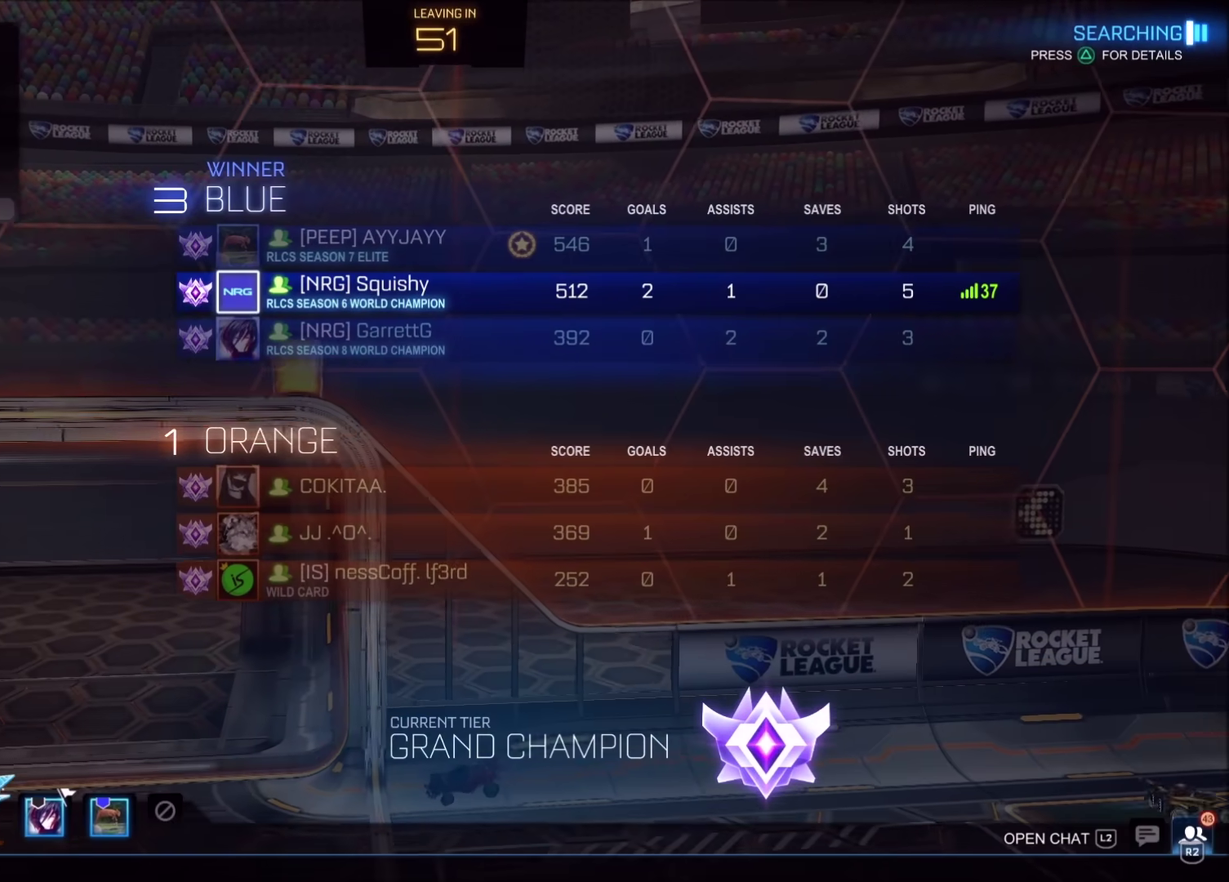
{"buttons": [], "left_stick": "center", "right_stick": "center", "events": []}